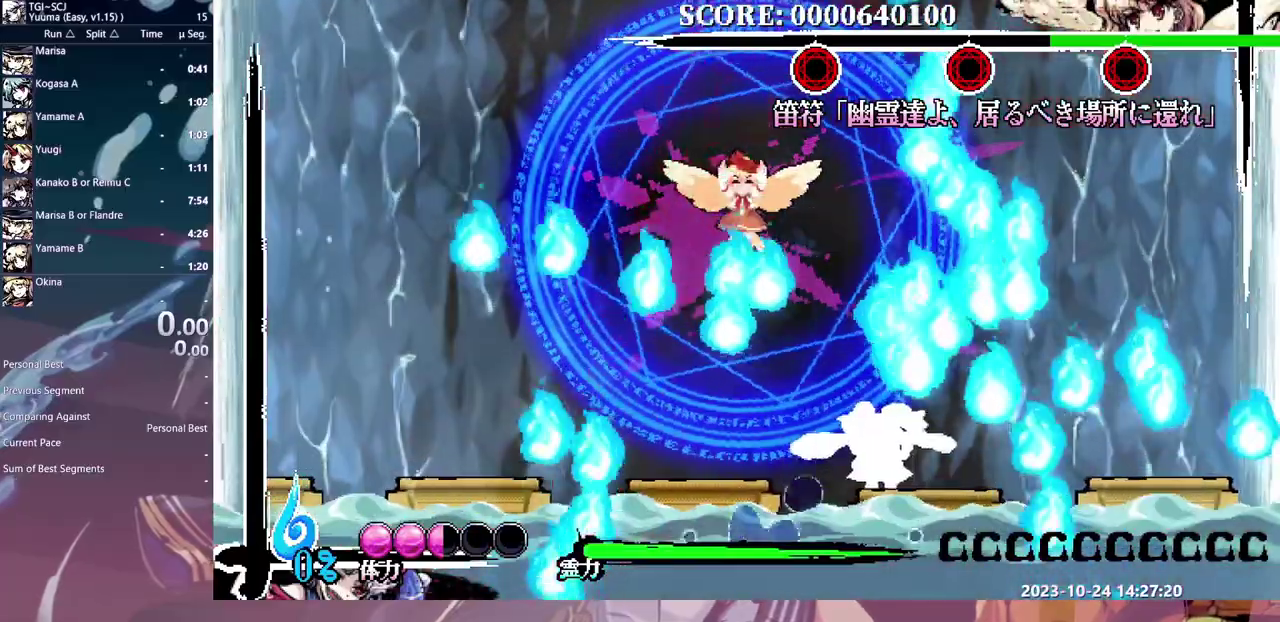
Gameplay with a controller (Xbox layout); each line is a JSON object with the inputs held at the frame after it. "events" lists button and stick changes between this image and that frame as [ms after this image, input, new state], when the widget could be followed in between. Not read: DPAD_UP HOME L1 L2 L3 R1 R2 R3 Y.
{"buttons": [], "events": [[167, "DPAD_RIGHT", "down"], [467, "DPAD_RIGHT", "up"]]}
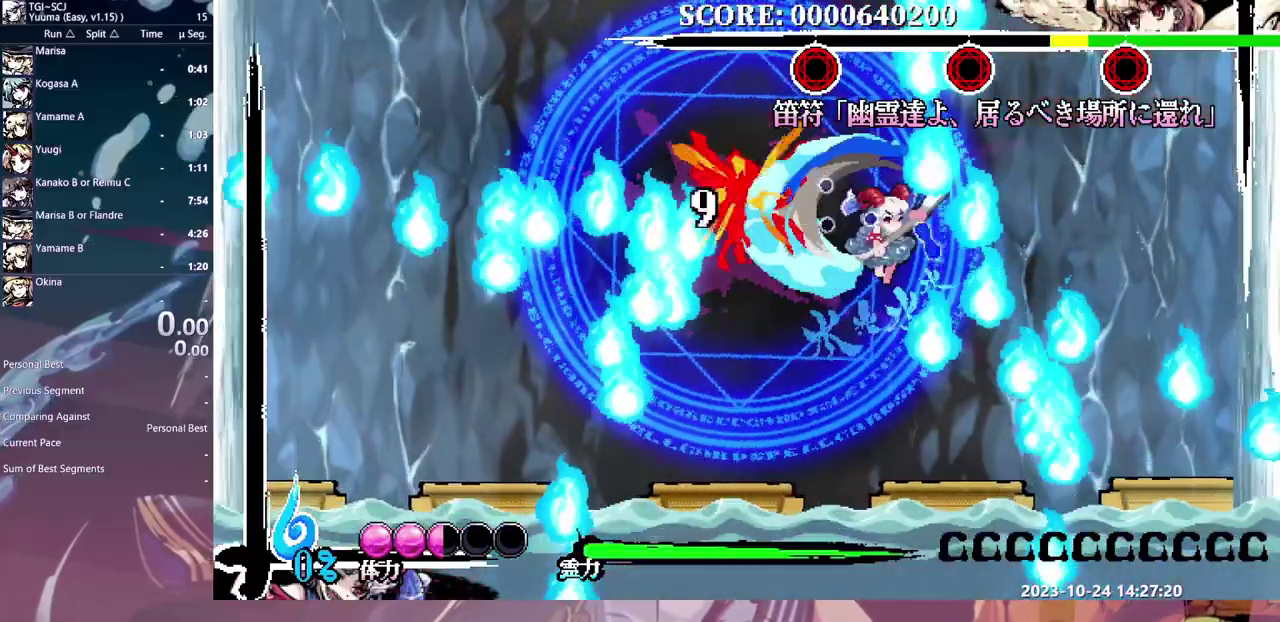
{"buttons": [], "events": []}
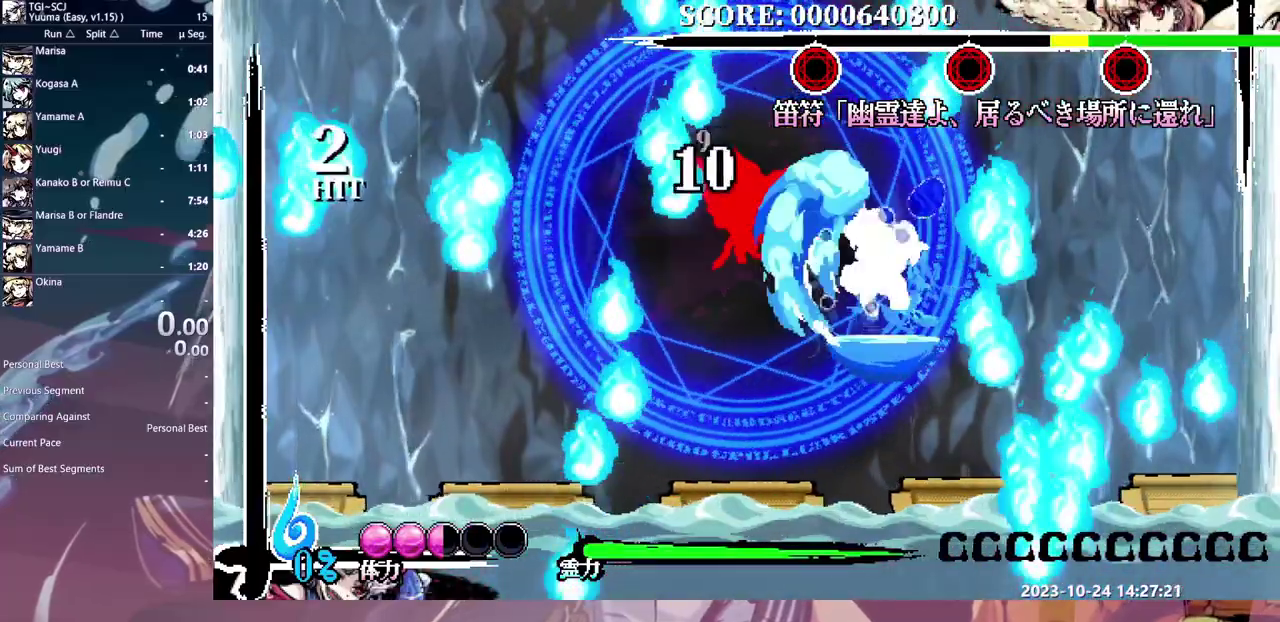
{"buttons": [], "events": [[50, "DPAD_LEFT", "down"], [500, "DPAD_LEFT", "up"]]}
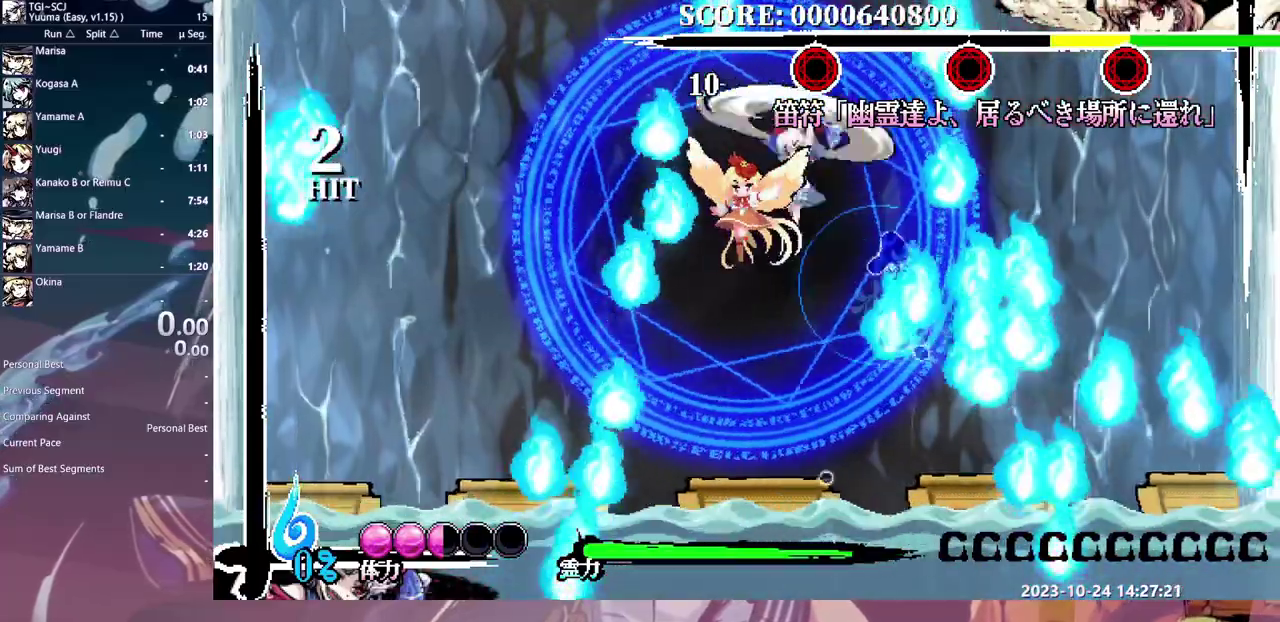
{"buttons": [], "events": [[50, "DPAD_RIGHT", "down"], [250, "DPAD_RIGHT", "up"]]}
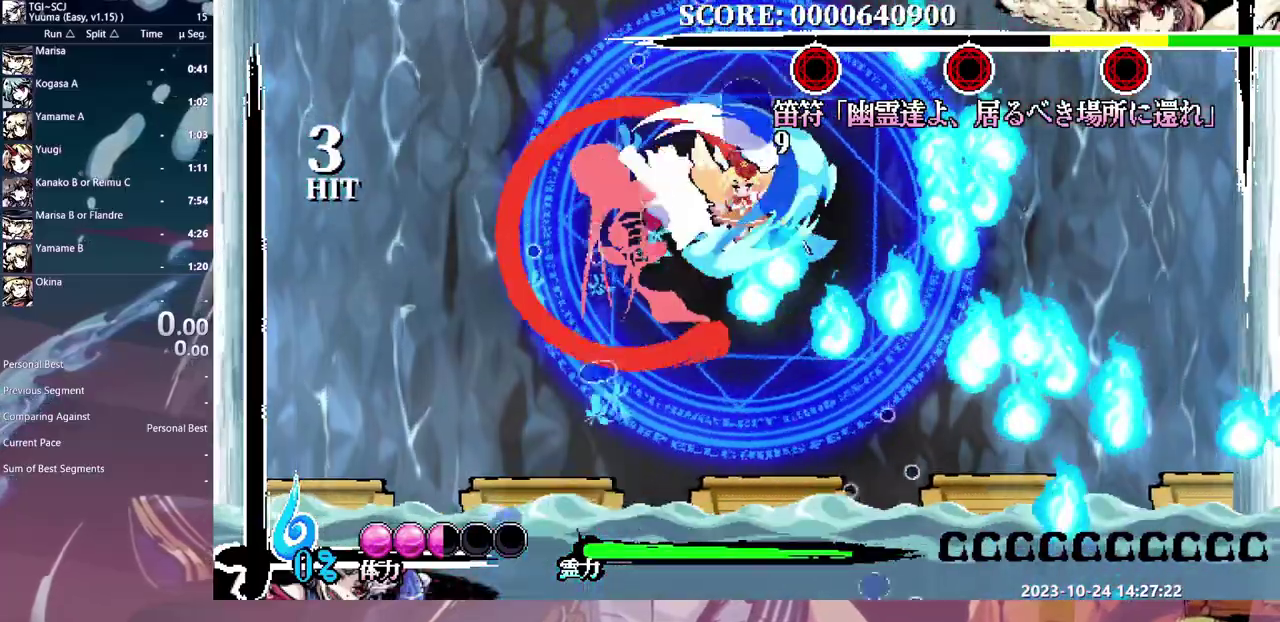
{"buttons": [], "events": []}
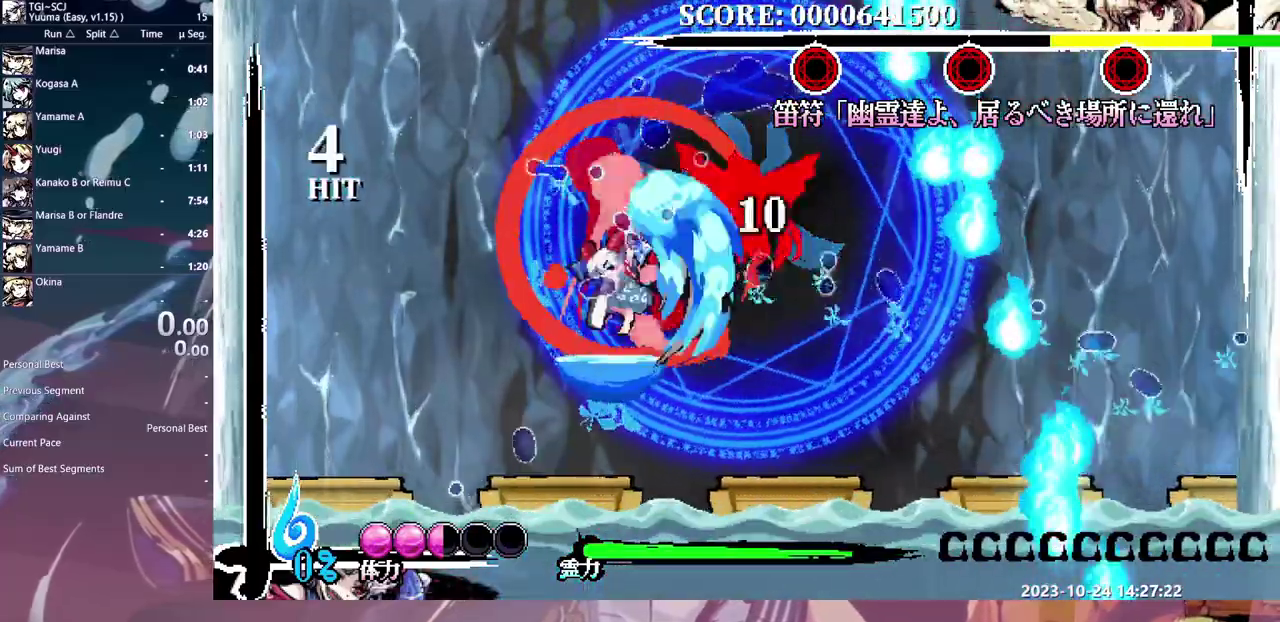
{"buttons": [], "events": []}
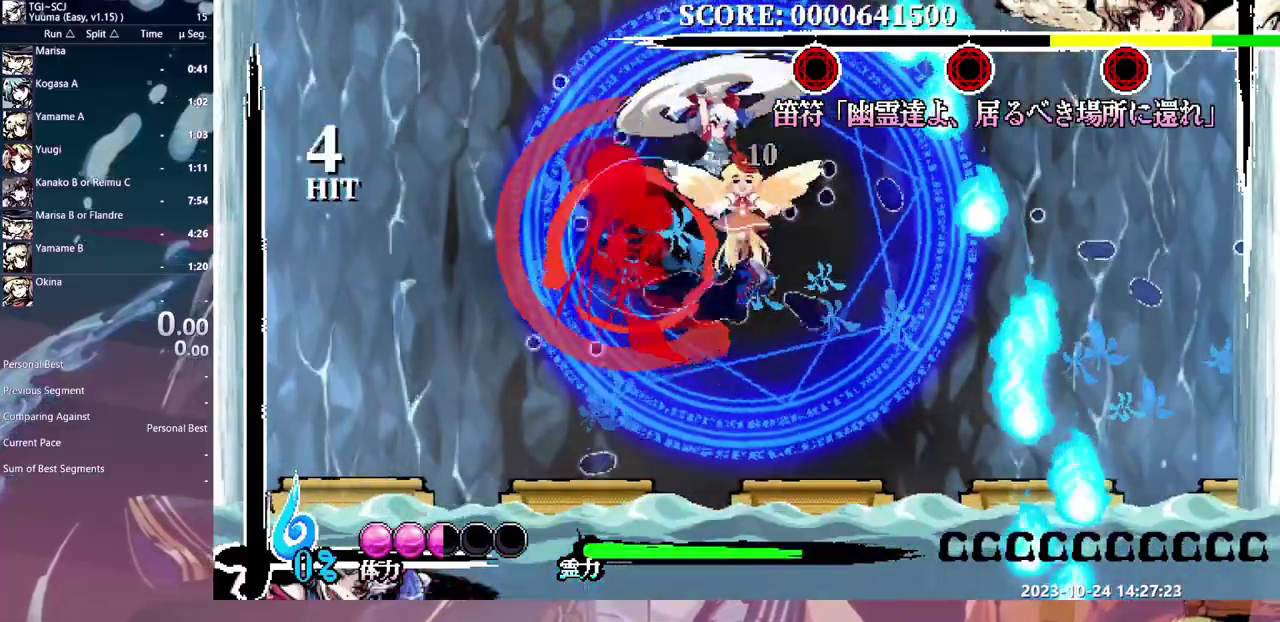
{"buttons": [], "events": []}
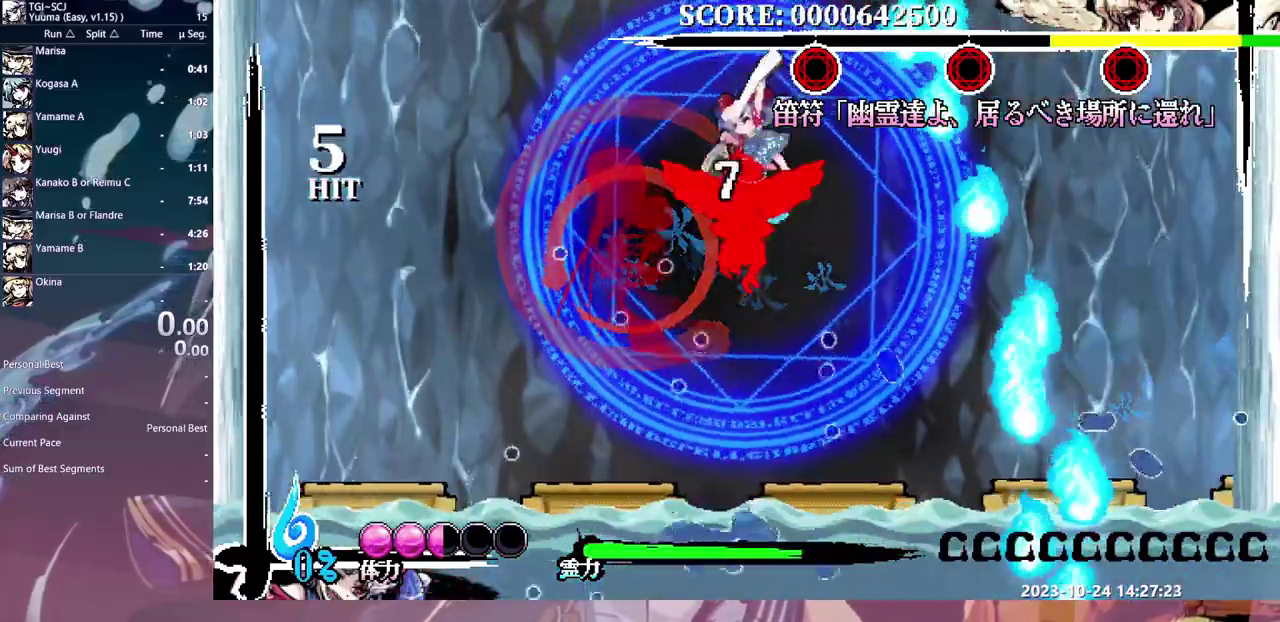
{"buttons": [], "events": []}
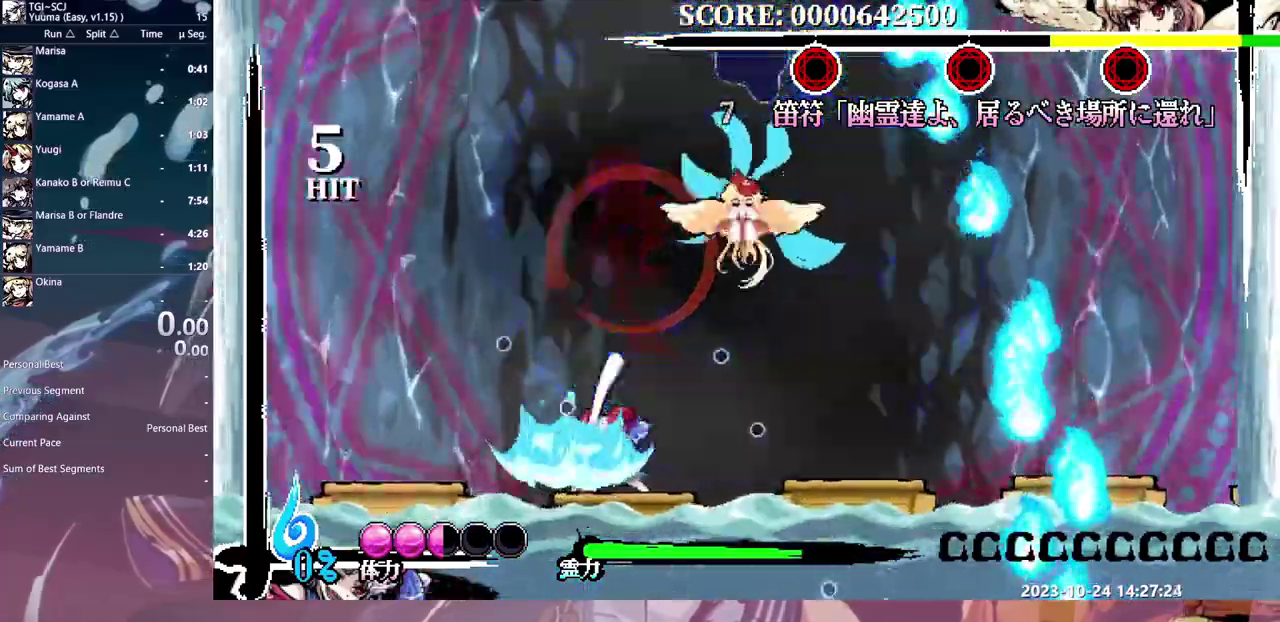
{"buttons": [], "events": []}
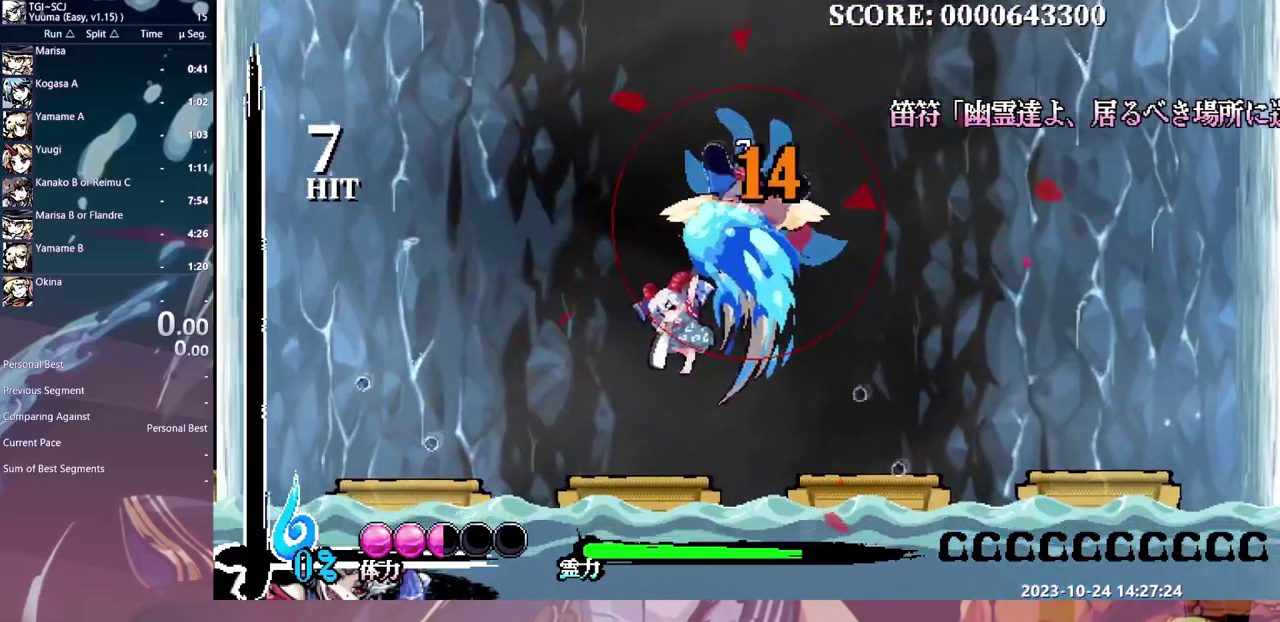
{"buttons": [], "events": []}
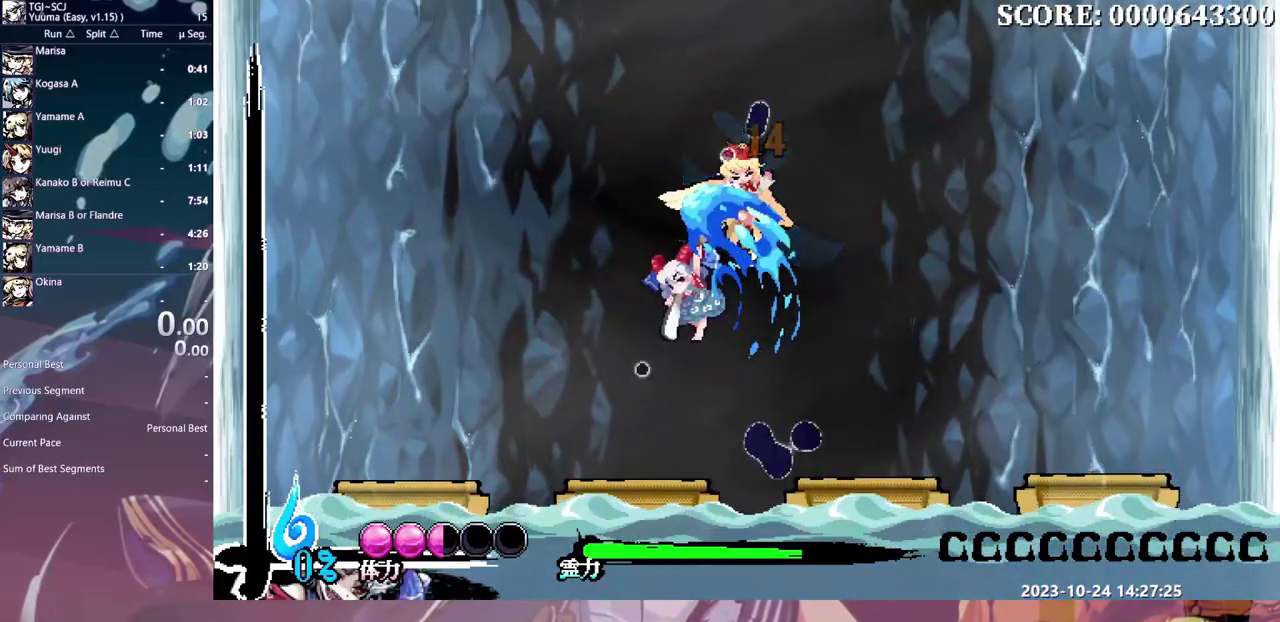
{"buttons": [], "events": [[267, "DPAD_RIGHT", "down"], [467, "DPAD_RIGHT", "up"]]}
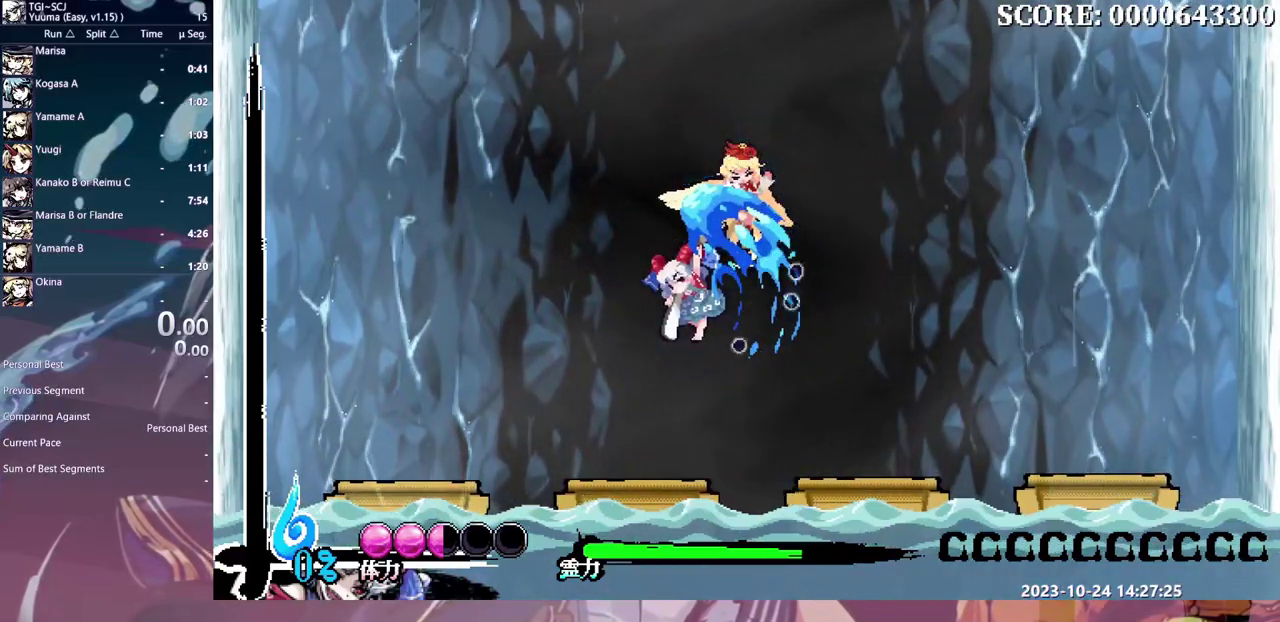
{"buttons": ["DPAD_LEFT"], "events": [[483, "DPAD_LEFT", "down"]]}
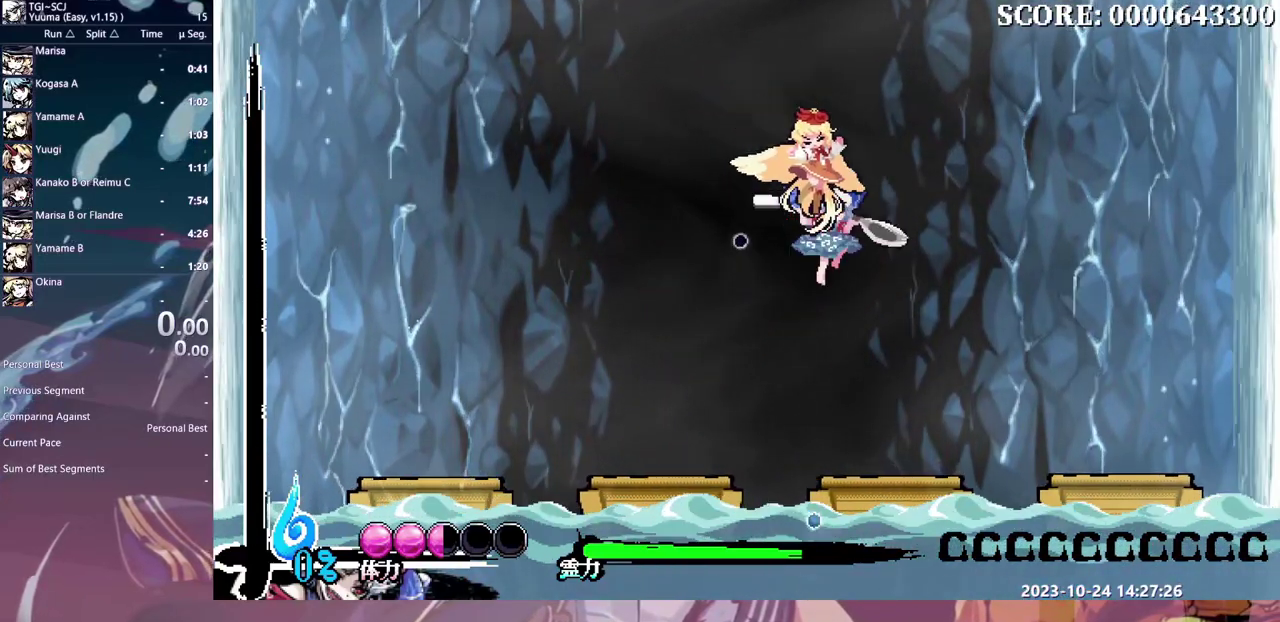
{"buttons": ["DPAD_LEFT"], "events": []}
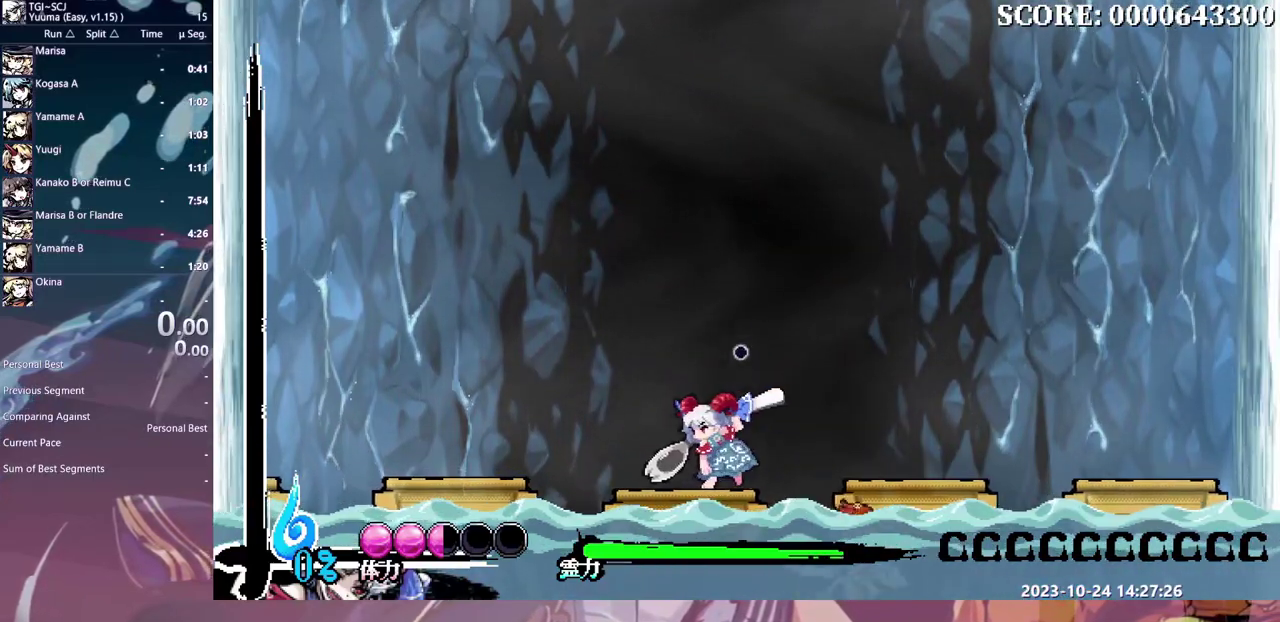
{"buttons": ["DPAD_LEFT"], "events": []}
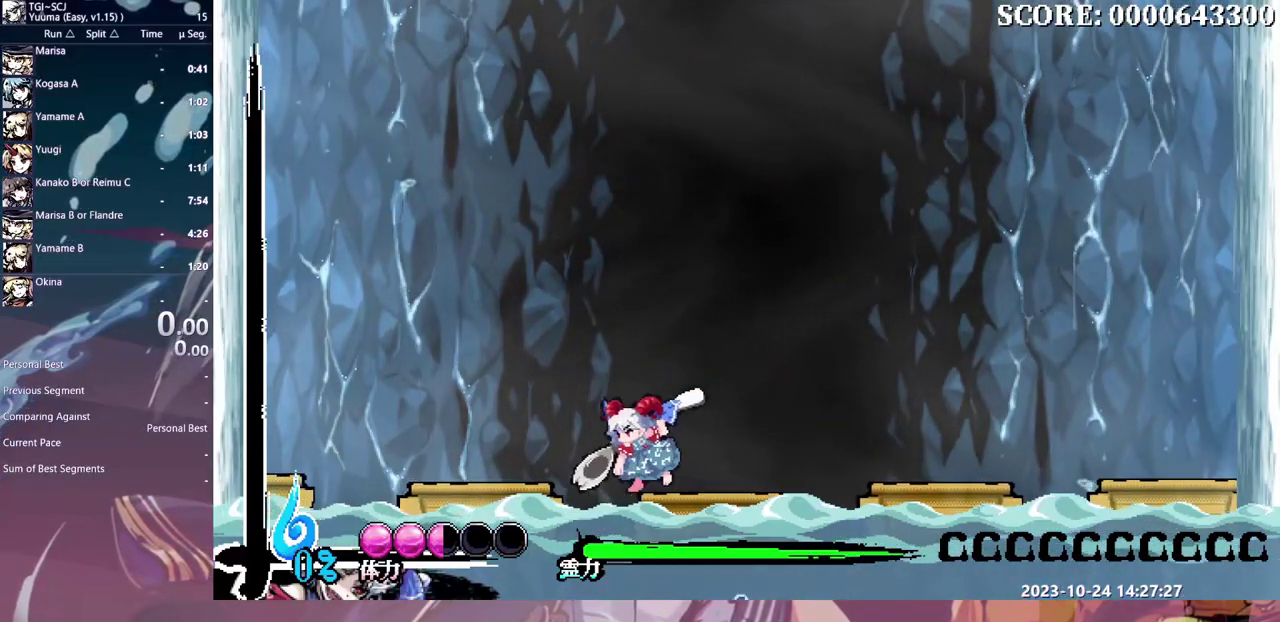
{"buttons": ["DPAD_LEFT"], "events": []}
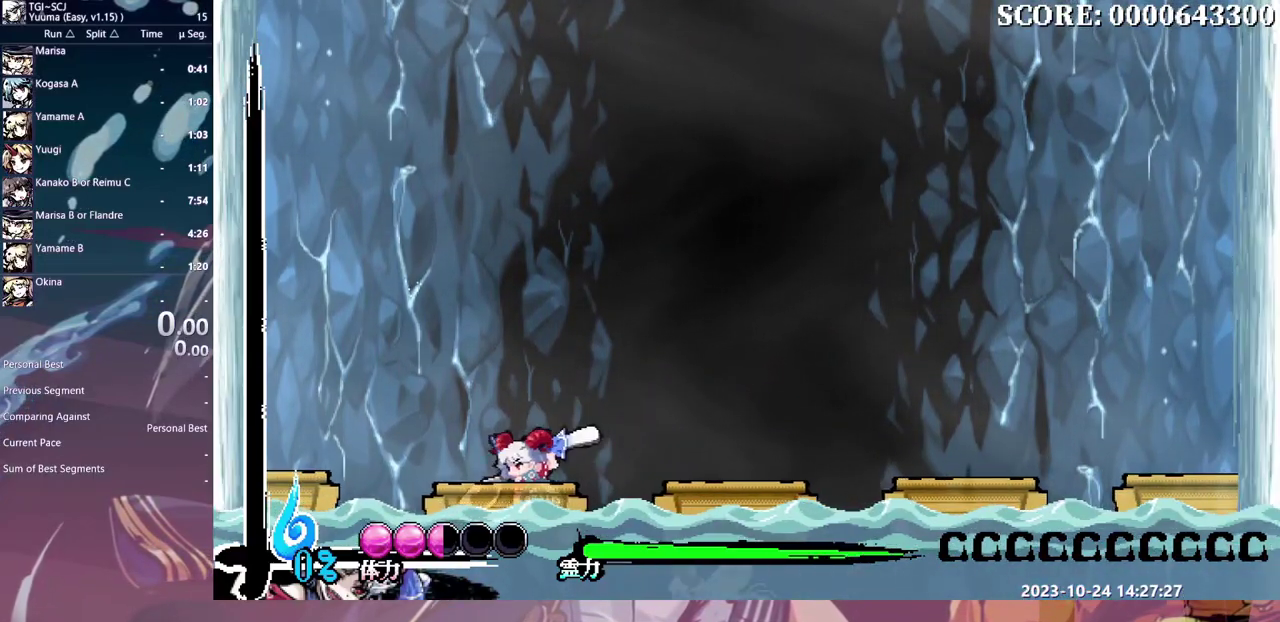
{"buttons": ["DPAD_LEFT"], "events": []}
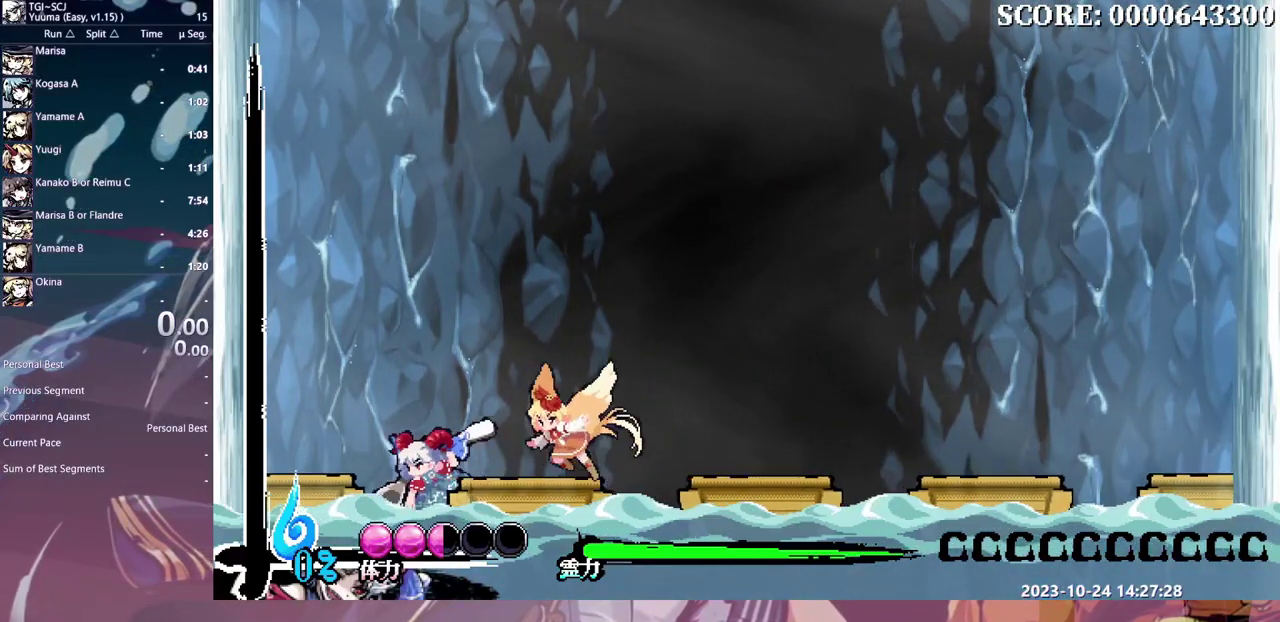
{"buttons": [], "events": [[67, "DPAD_LEFT", "up"], [83, "DPAD_RIGHT", "down"], [167, "DPAD_RIGHT", "up"]]}
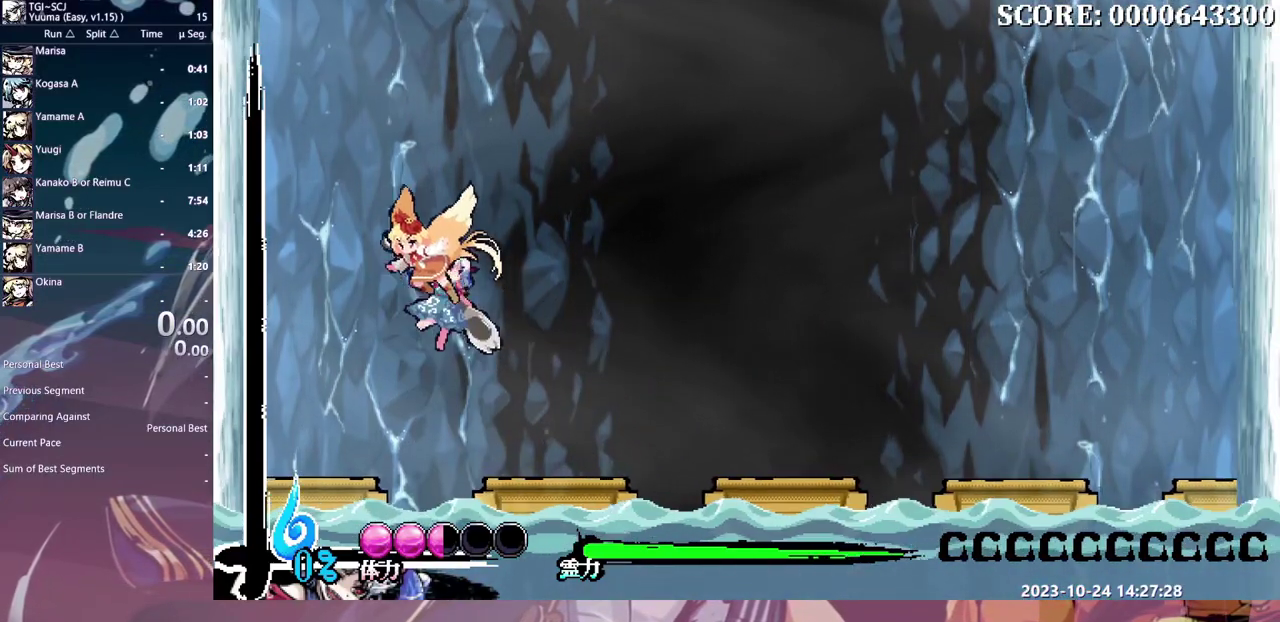
{"buttons": [], "events": [[50, "DPAD_LEFT", "down"], [400, "DPAD_LEFT", "up"]]}
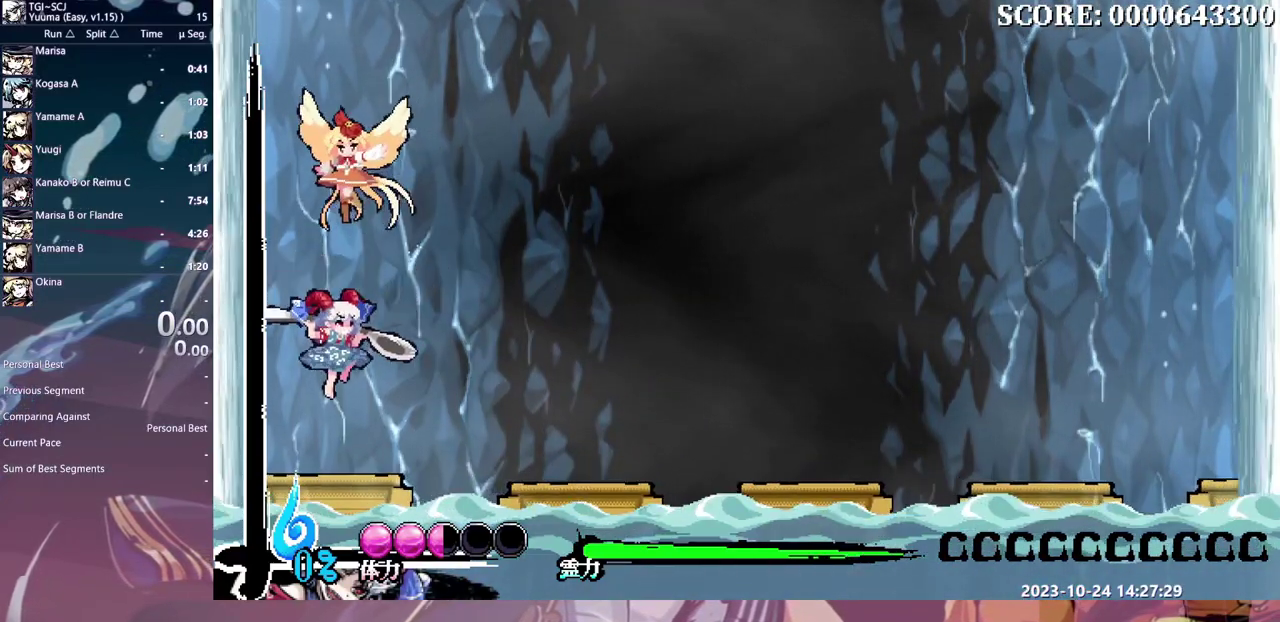
{"buttons": [], "events": [[117, "DPAD_RIGHT", "down"], [283, "DPAD_RIGHT", "up"]]}
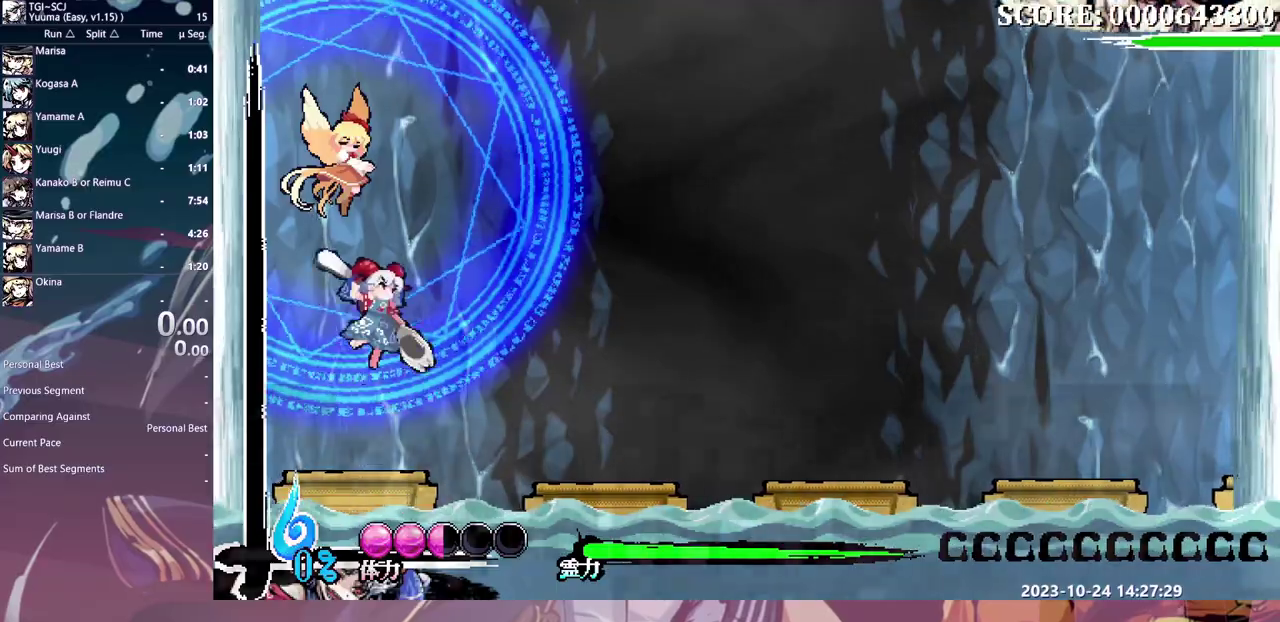
{"buttons": [], "events": [[133, "DPAD_RIGHT", "down"], [233, "DPAD_RIGHT", "up"]]}
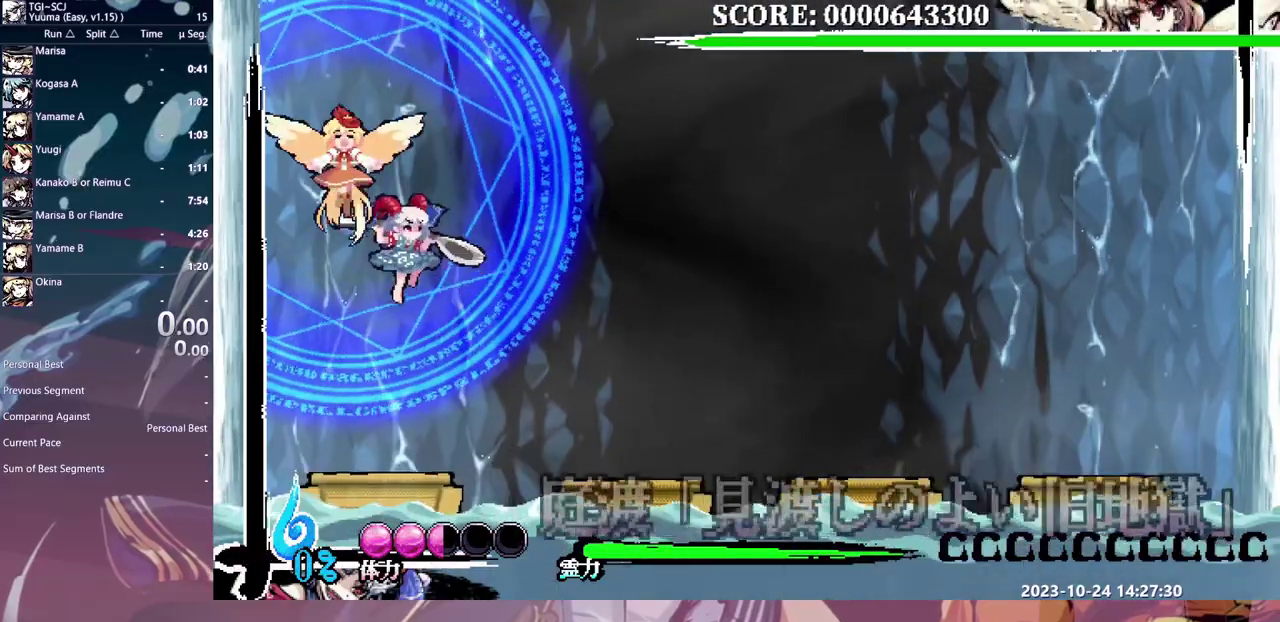
{"buttons": [], "events": []}
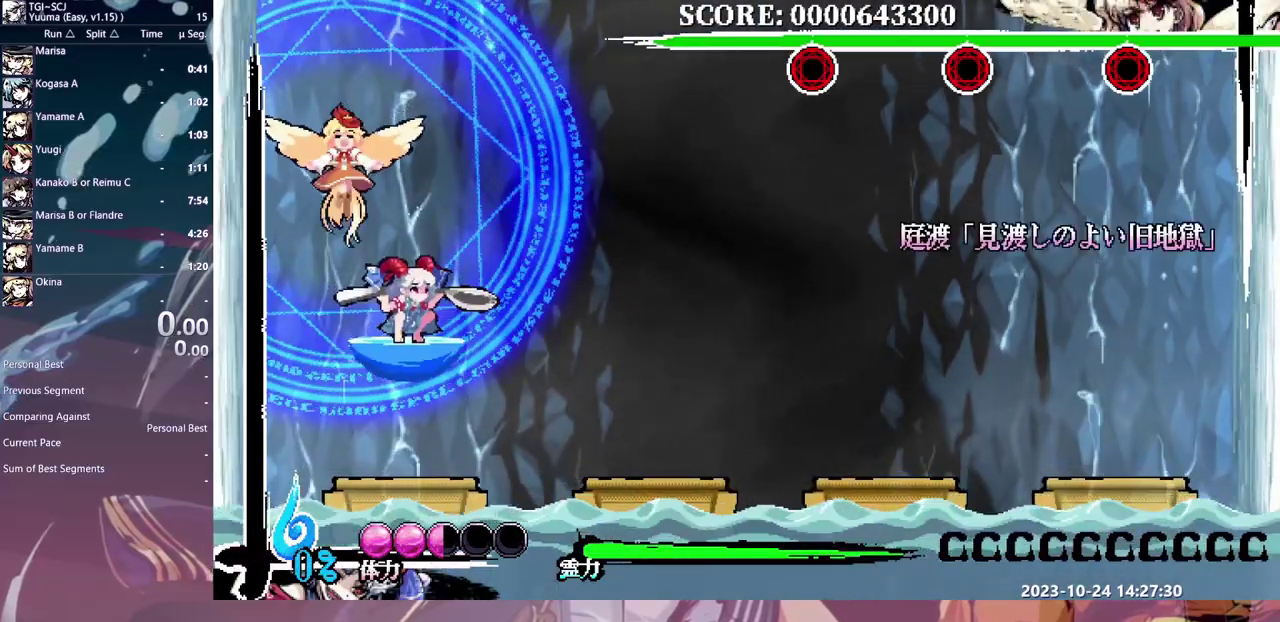
{"buttons": ["DPAD_RIGHT"], "events": [[433, "DPAD_RIGHT", "down"]]}
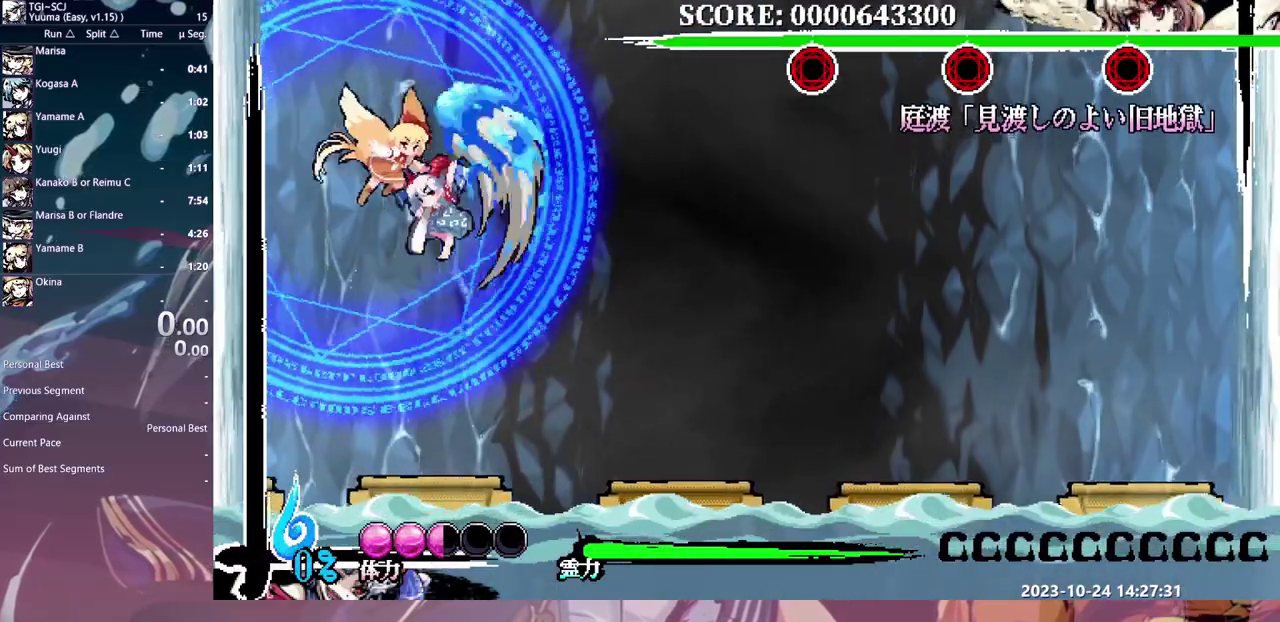
{"buttons": ["DPAD_RIGHT"], "events": [[33, "DPAD_RIGHT", "up"], [300, "DPAD_RIGHT", "down"]]}
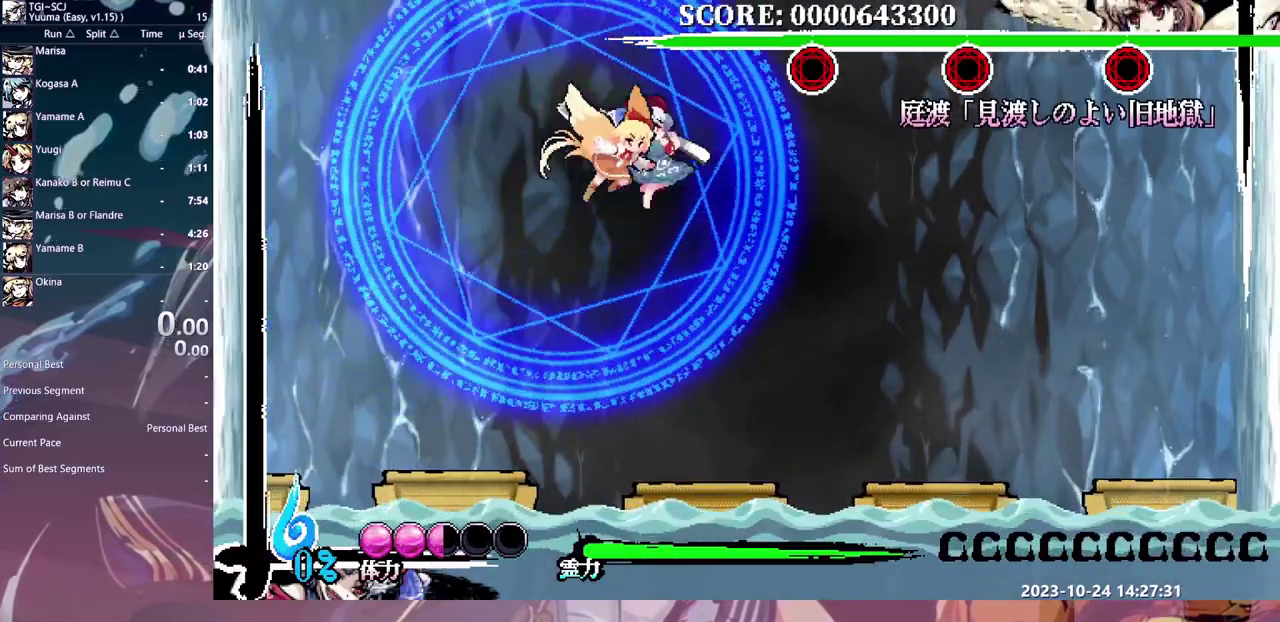
{"buttons": ["DPAD_RIGHT"], "events": []}
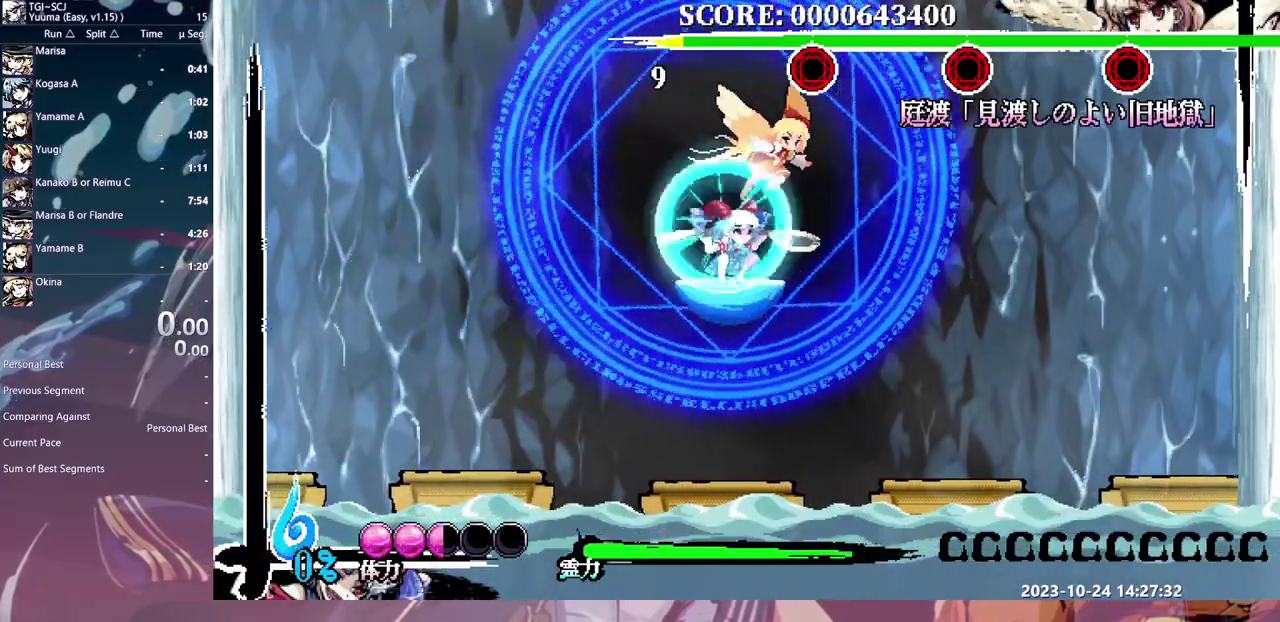
{"buttons": [], "events": [[483, "DPAD_RIGHT", "up"]]}
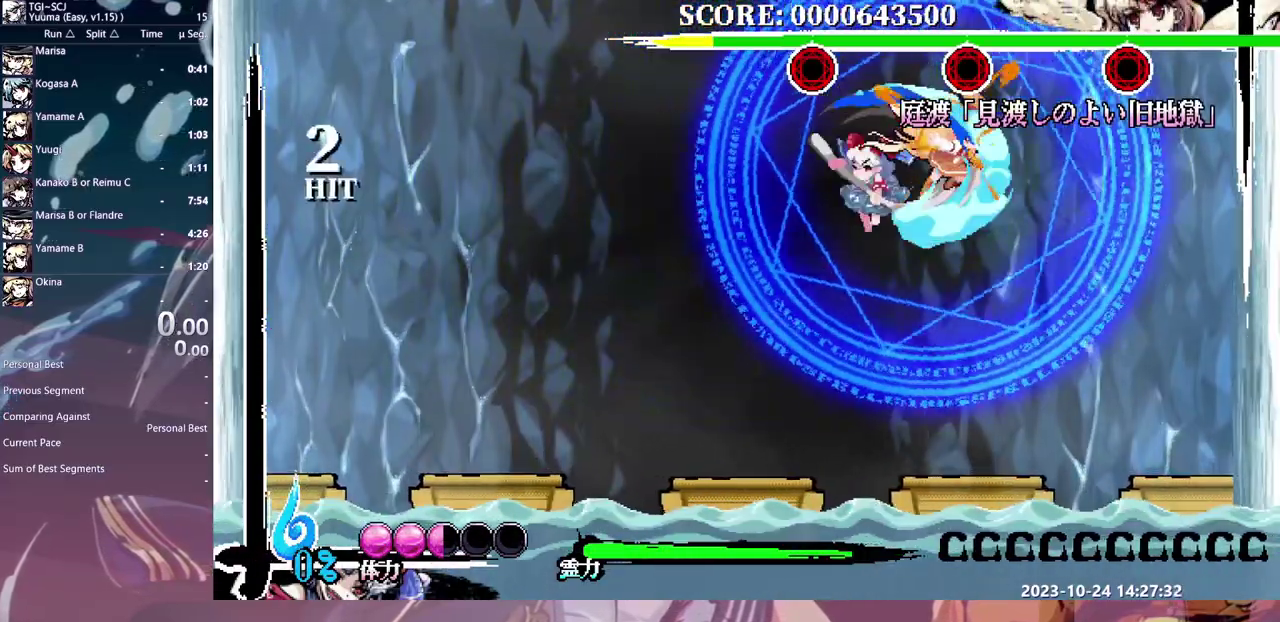
{"buttons": [], "events": []}
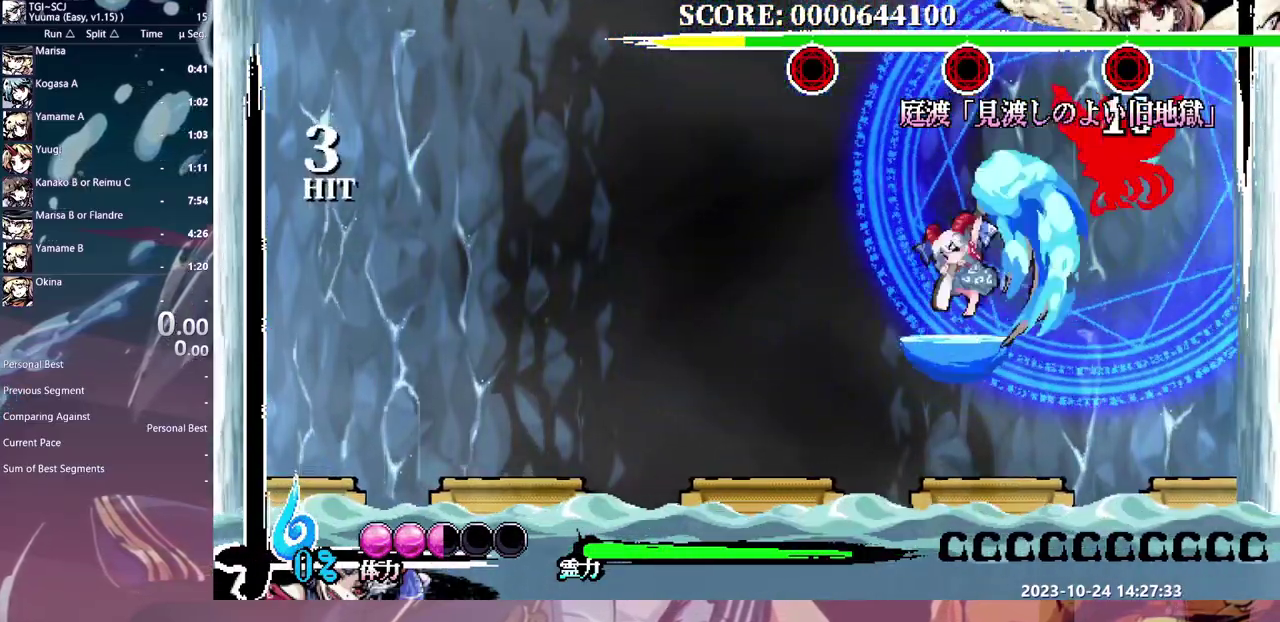
{"buttons": ["DPAD_RIGHT"], "events": [[50, "DPAD_RIGHT", "down"]]}